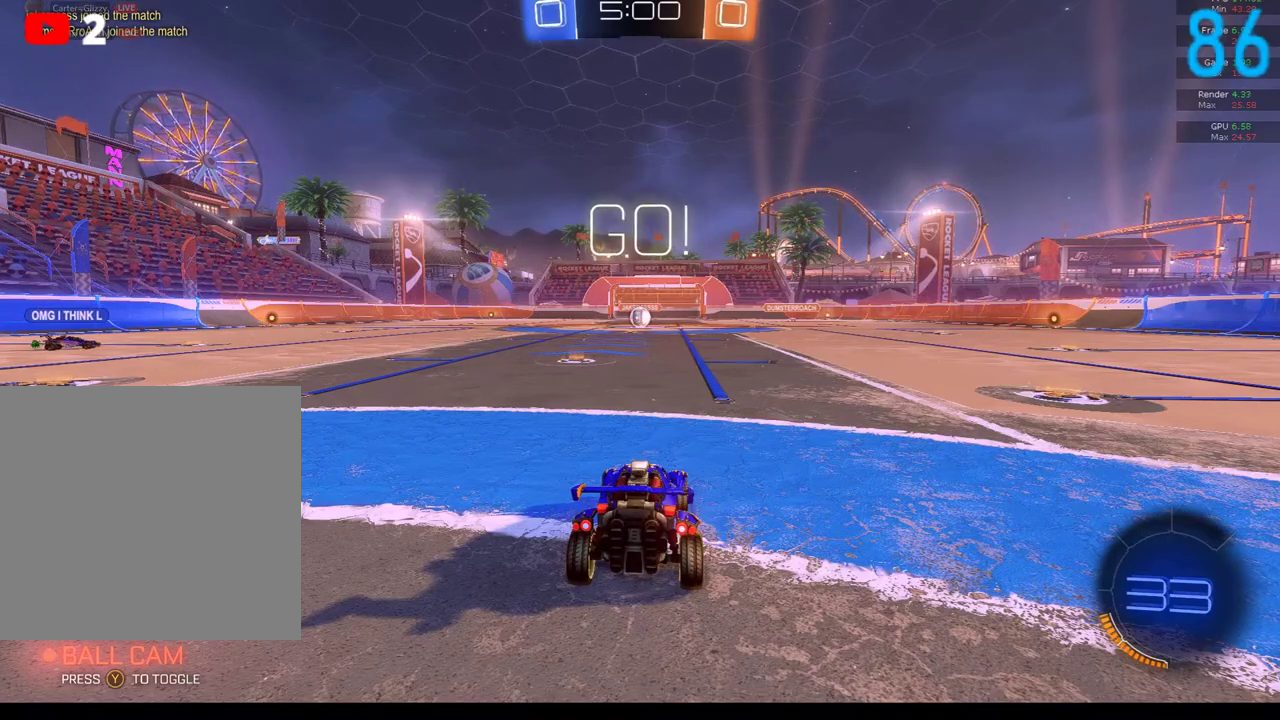
Gameplay with a controller (Xbox layout); each line is a JSON object with the inputs held at the frame after it. "events" lists button and stick changes between this image and that frame as [ms after this image, input, new state], when the widget could be followed in between. Not read: L1 R1.
{"buttons": ["B", "Y", "R2"], "left_stick": "up-right", "right_stick": "center", "events": [[17, "R2", "down"], [233, "left_stick", "up-right"], [350, "Y", "down"], [500, "B", "down"]]}
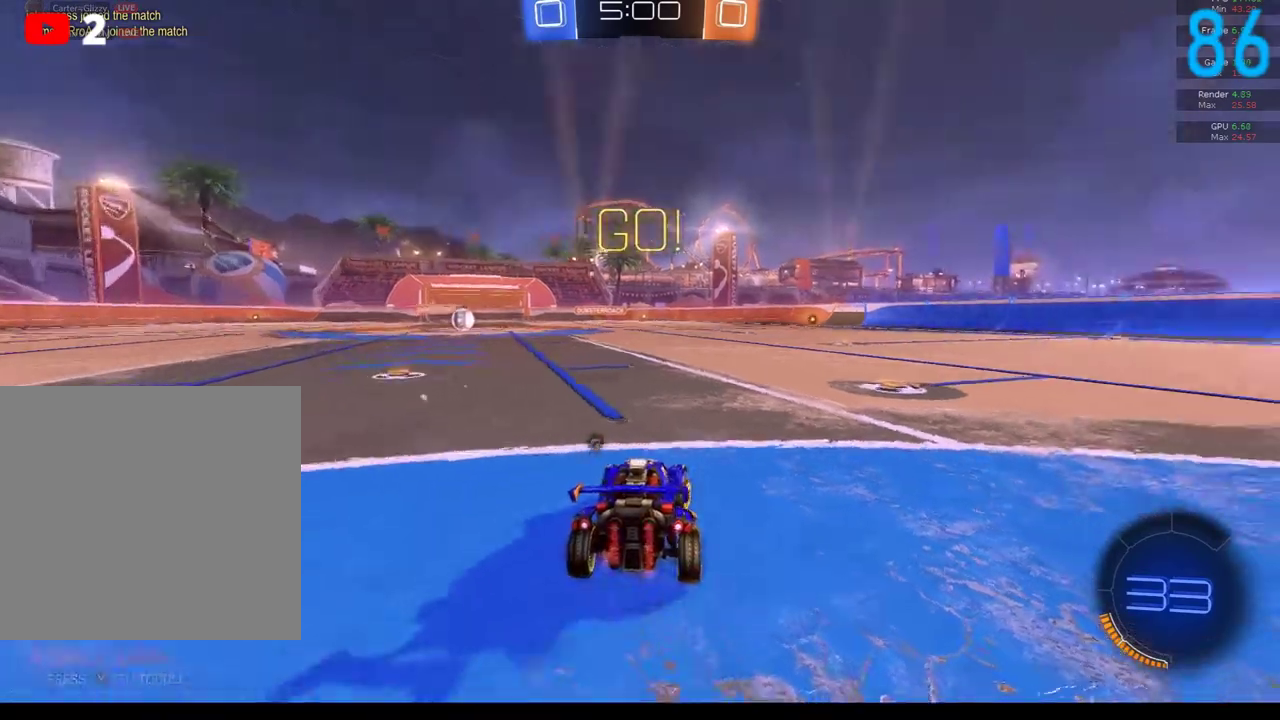
{"buttons": ["B", "R2"], "left_stick": "up-right", "right_stick": "center", "events": [[17, "Y", "up"], [150, "left_stick", "center"], [350, "left_stick", "up-right"]]}
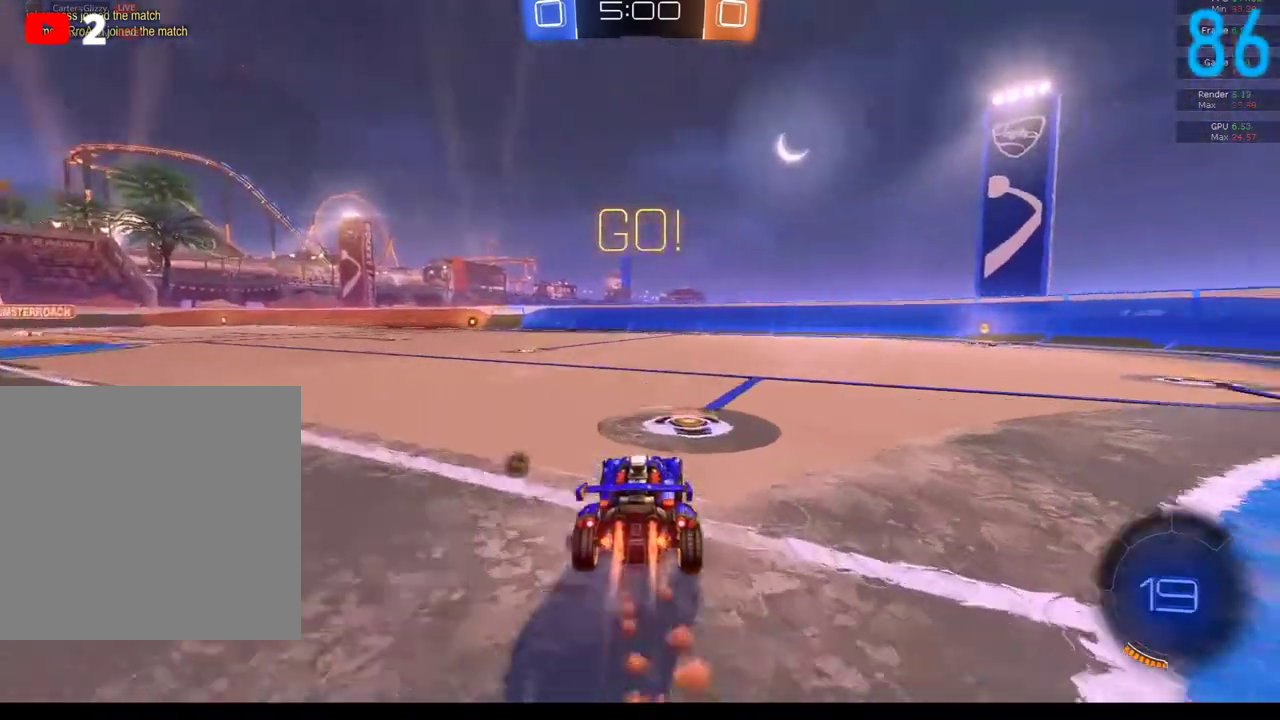
{"buttons": ["B", "R2"], "left_stick": "up-right", "right_stick": "center", "events": [[183, "left_stick", "center"], [383, "left_stick", "up-right"]]}
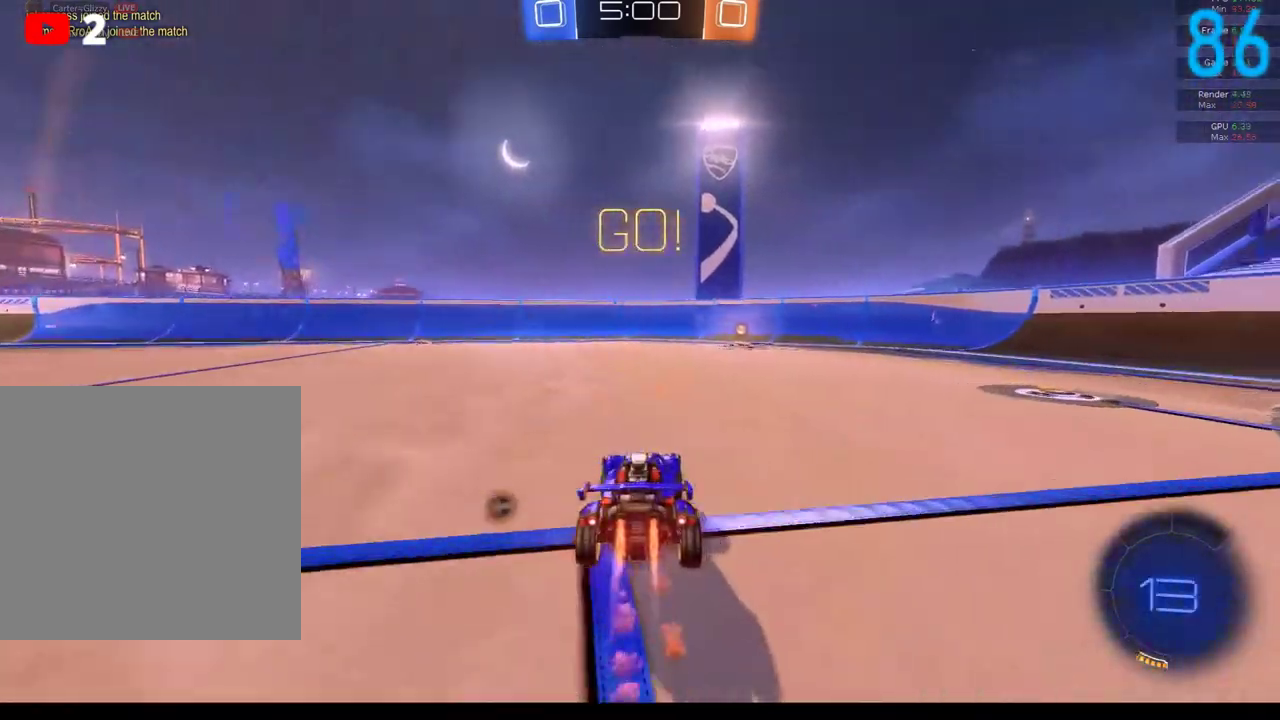
{"buttons": ["X", "R2"], "left_stick": "up-right", "right_stick": "center", "events": [[83, "left_stick", "center"], [250, "left_stick", "left"], [350, "B", "up"], [350, "Y", "down"], [350, "left_stick", "center"], [433, "Y", "up"], [433, "left_stick", "up-right"], [483, "X", "down"]]}
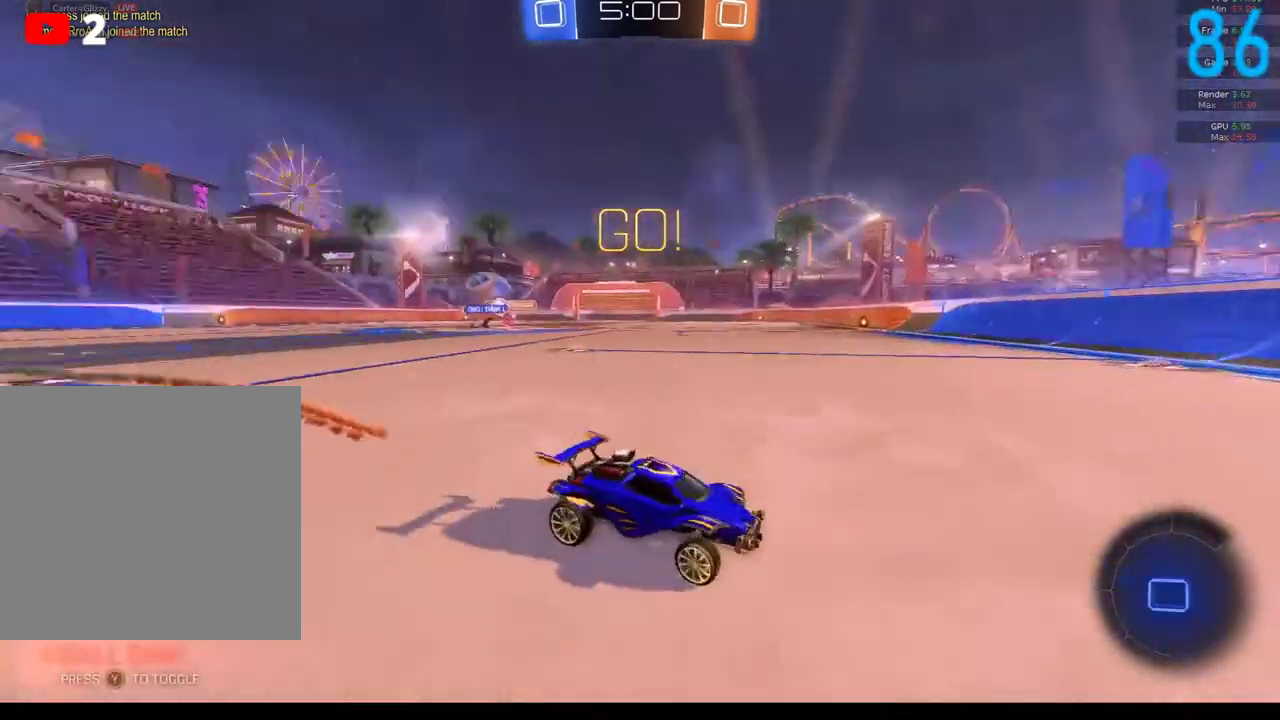
{"buttons": [], "left_stick": "up-right", "right_stick": "center", "events": [[117, "X", "up"], [217, "X", "down"], [283, "R2", "up"], [333, "X", "up"]]}
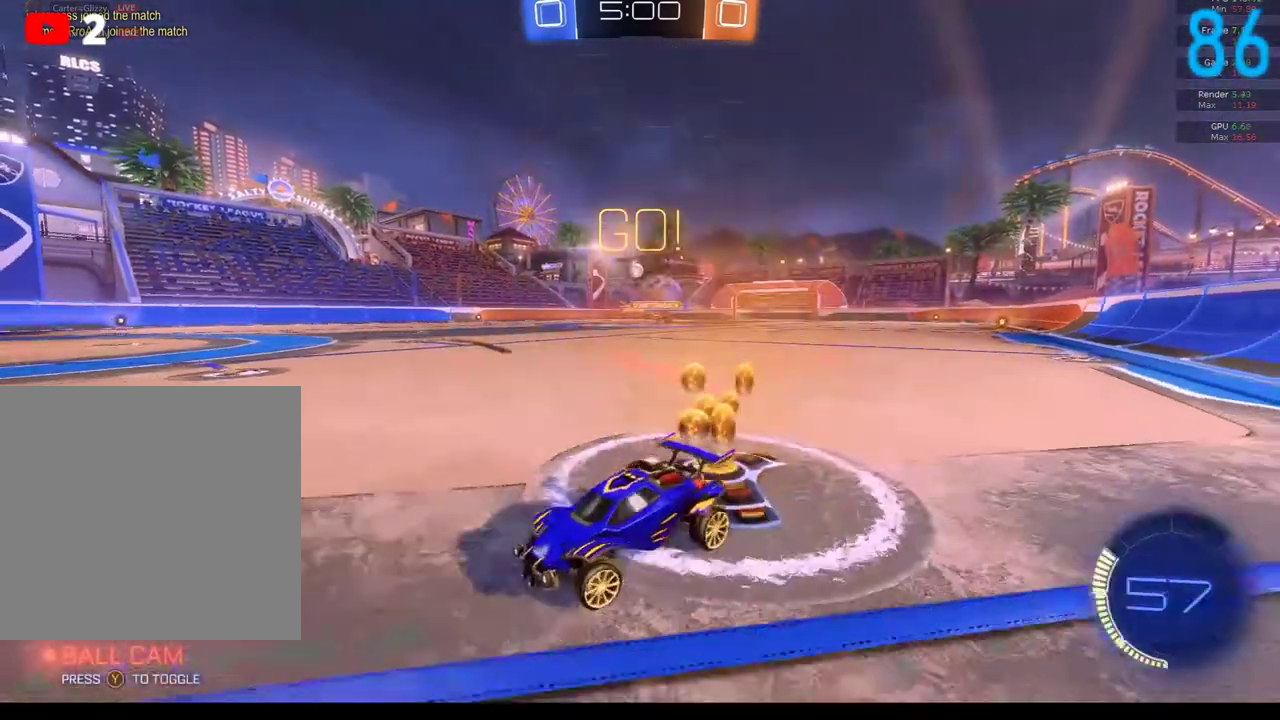
{"buttons": [], "left_stick": "center", "right_stick": "center", "events": [[67, "R2", "down"], [117, "left_stick", "center"], [183, "R2", "up"]]}
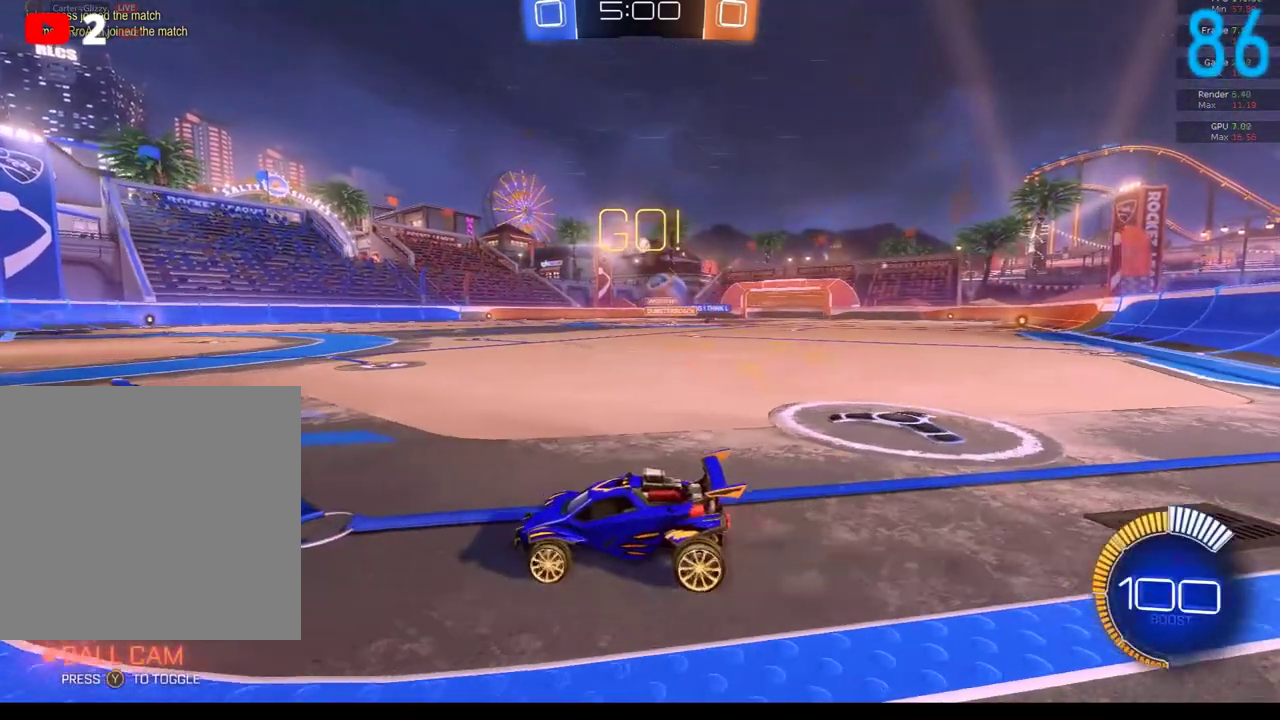
{"buttons": [], "left_stick": "center", "right_stick": "center", "events": []}
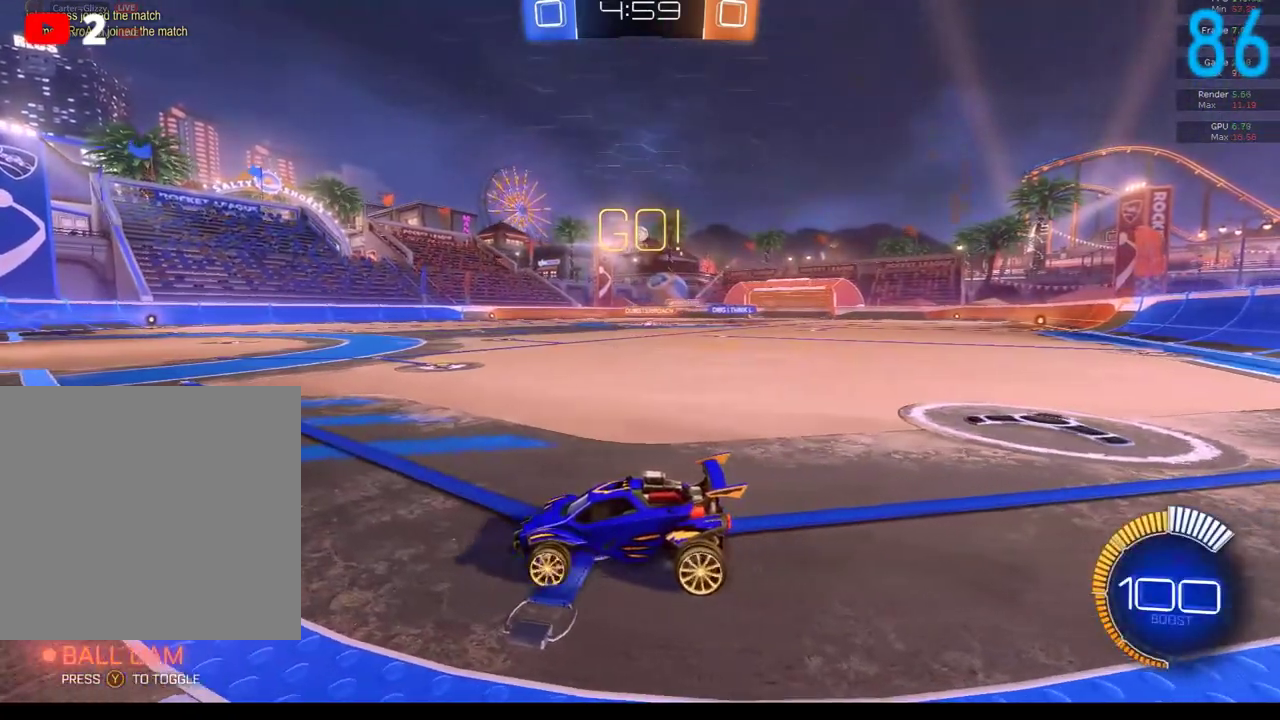
{"buttons": [], "left_stick": "center", "right_stick": "center", "events": []}
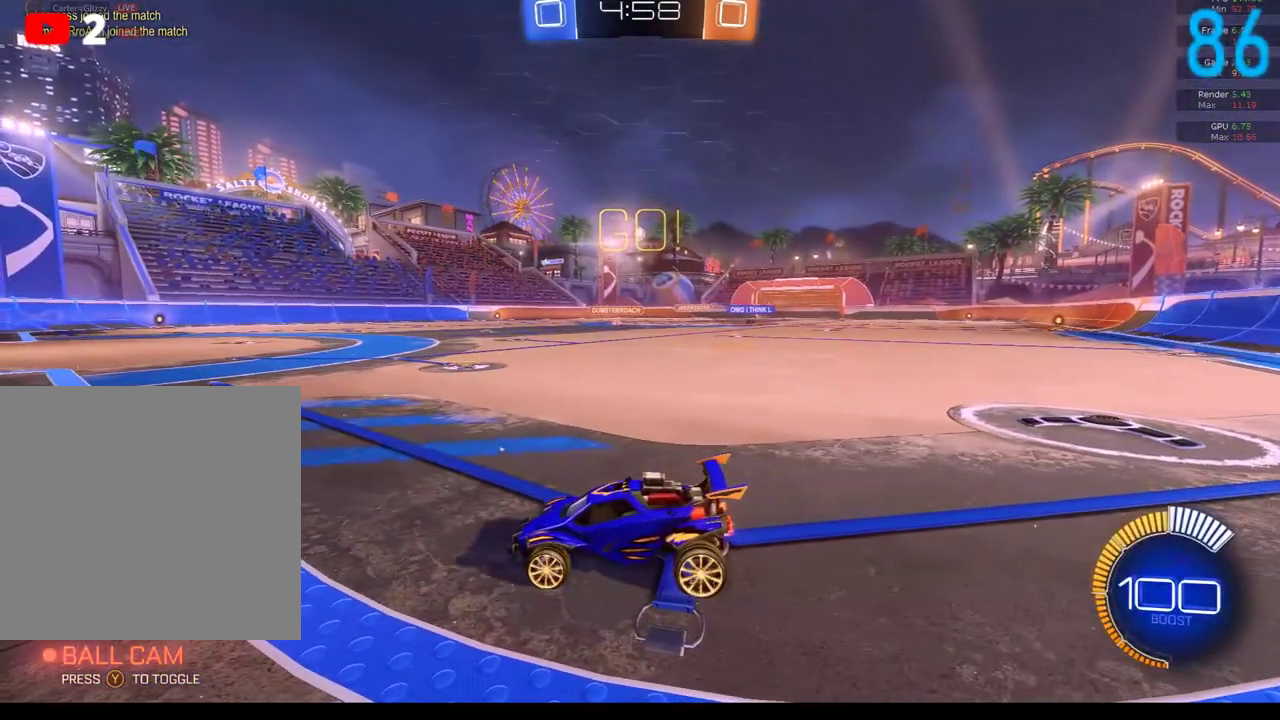
{"buttons": [], "left_stick": "center", "right_stick": "center", "events": []}
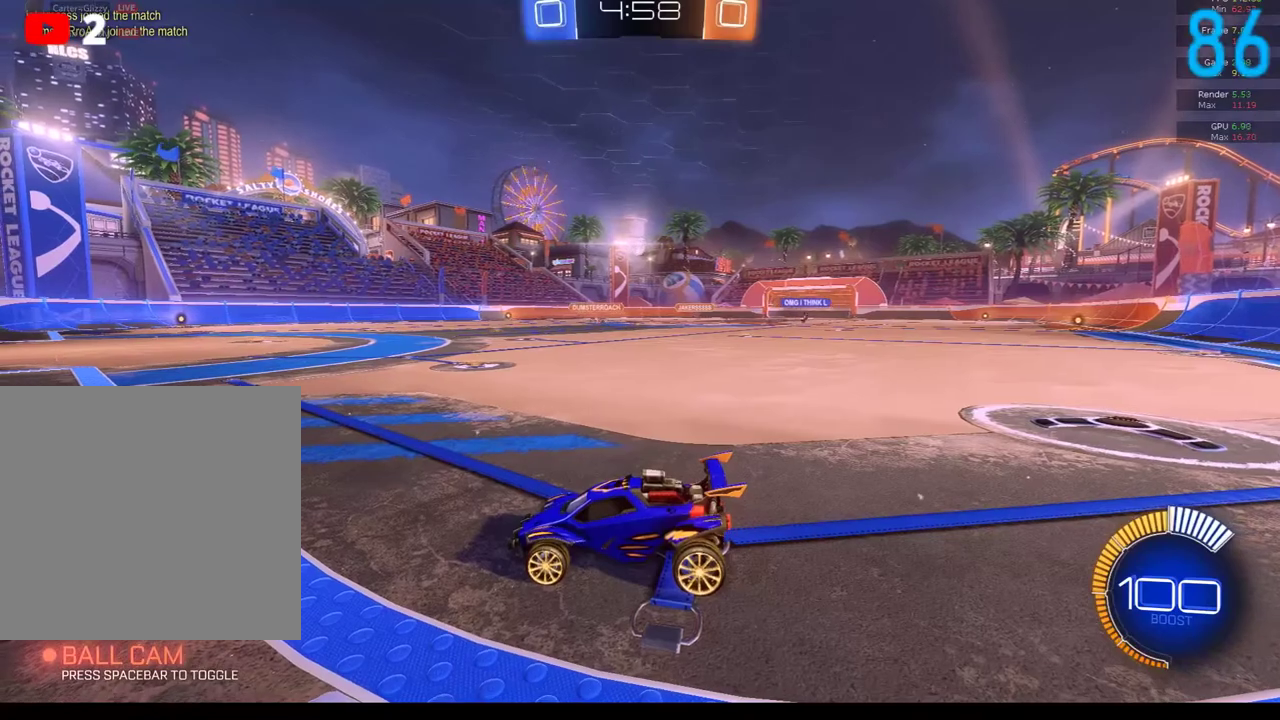
{"buttons": [], "left_stick": "center", "right_stick": "center", "events": []}
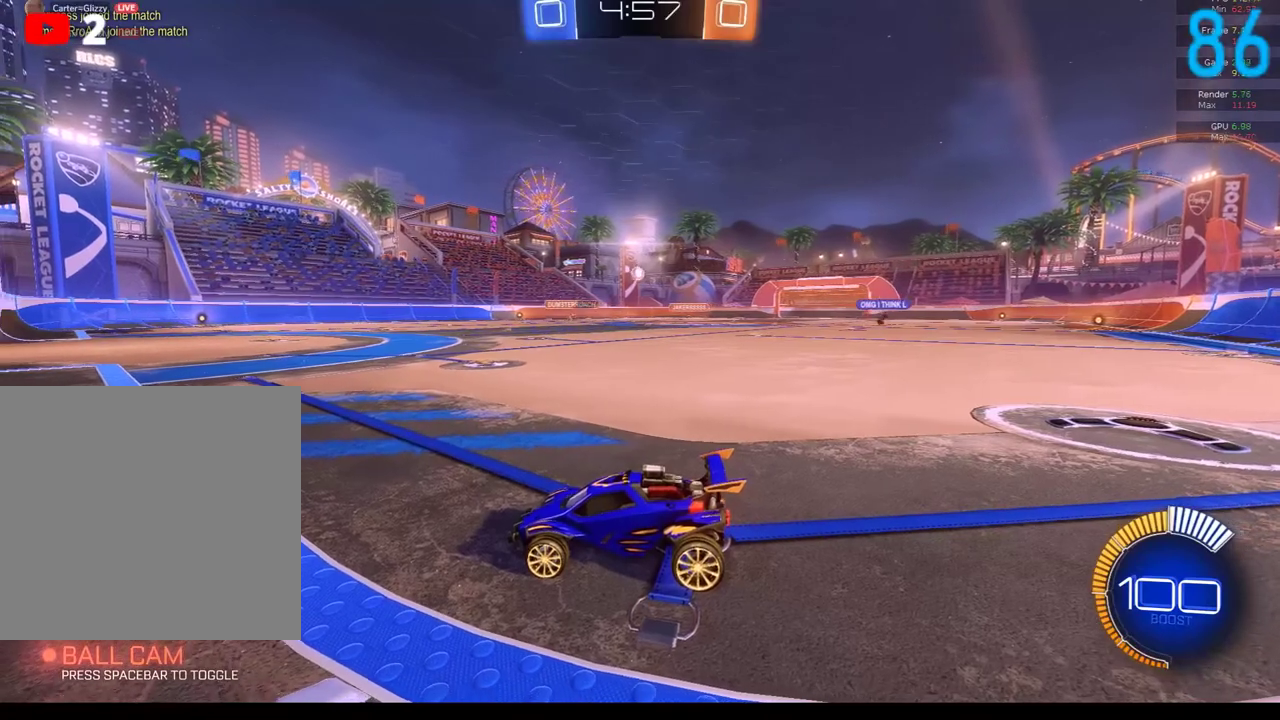
{"buttons": [], "left_stick": "center", "right_stick": "center", "events": []}
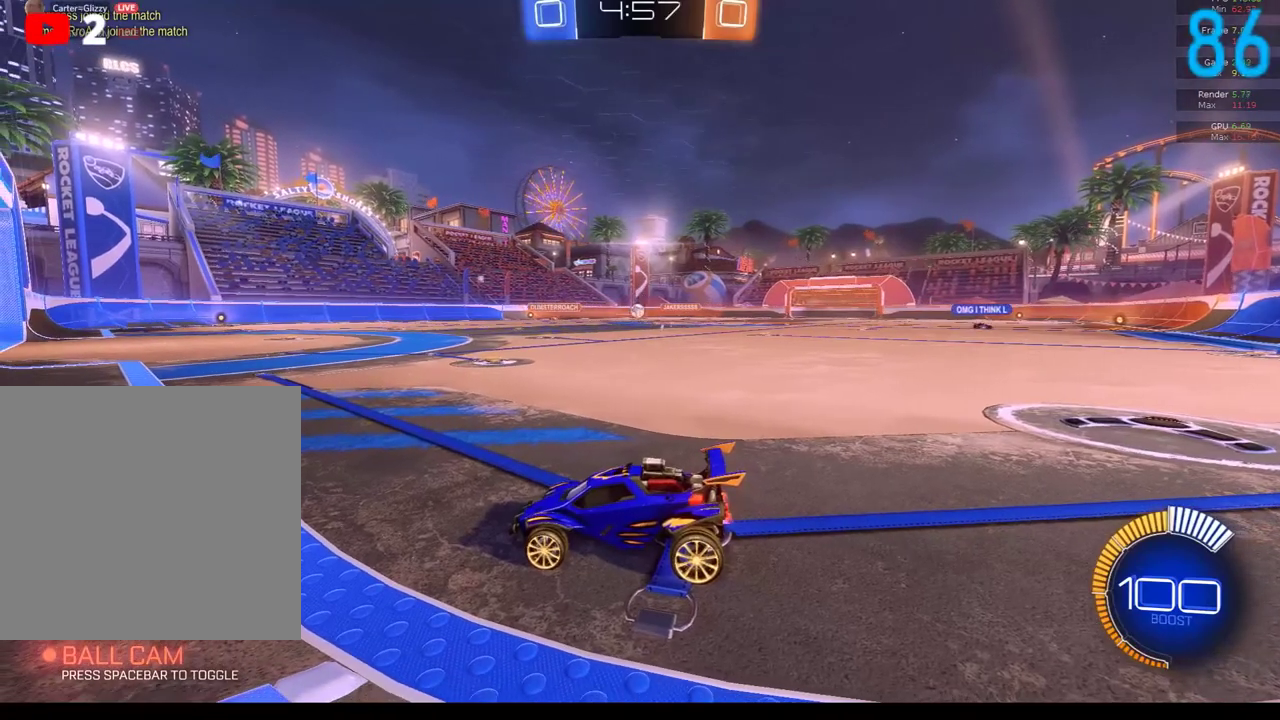
{"buttons": [], "left_stick": "center", "right_stick": "center", "events": []}
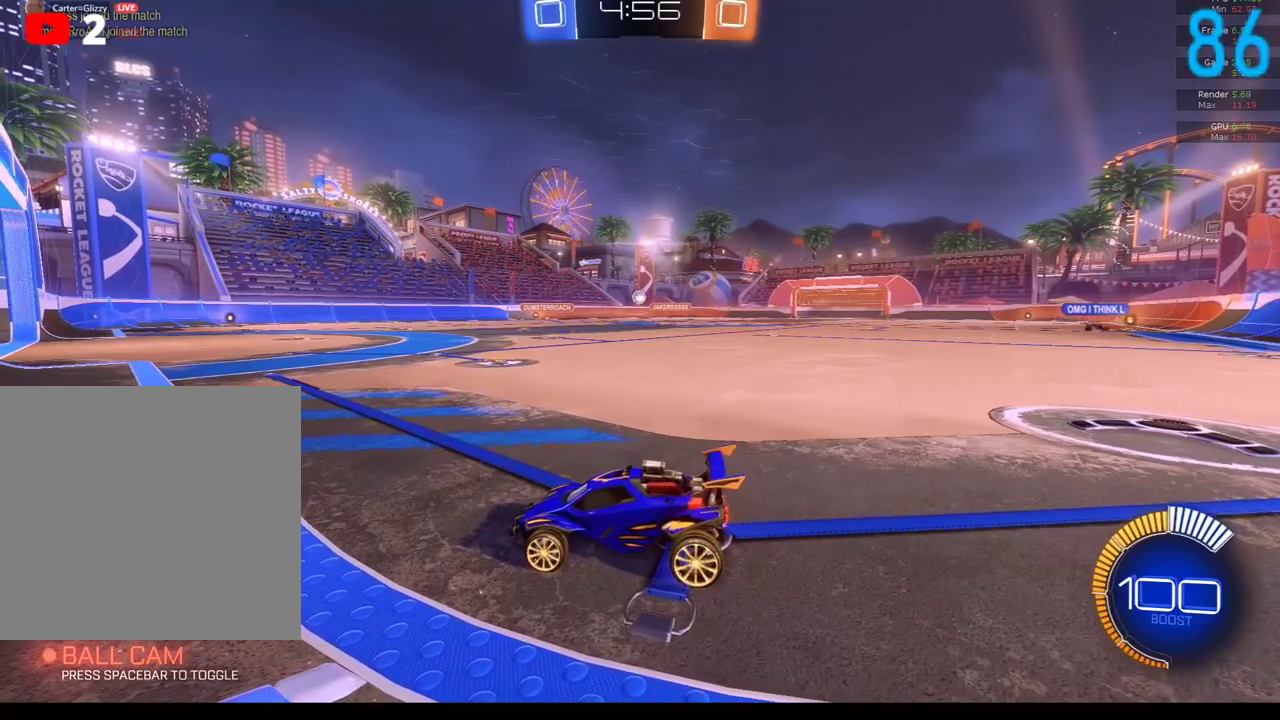
{"buttons": [], "left_stick": "center", "right_stick": "center", "events": []}
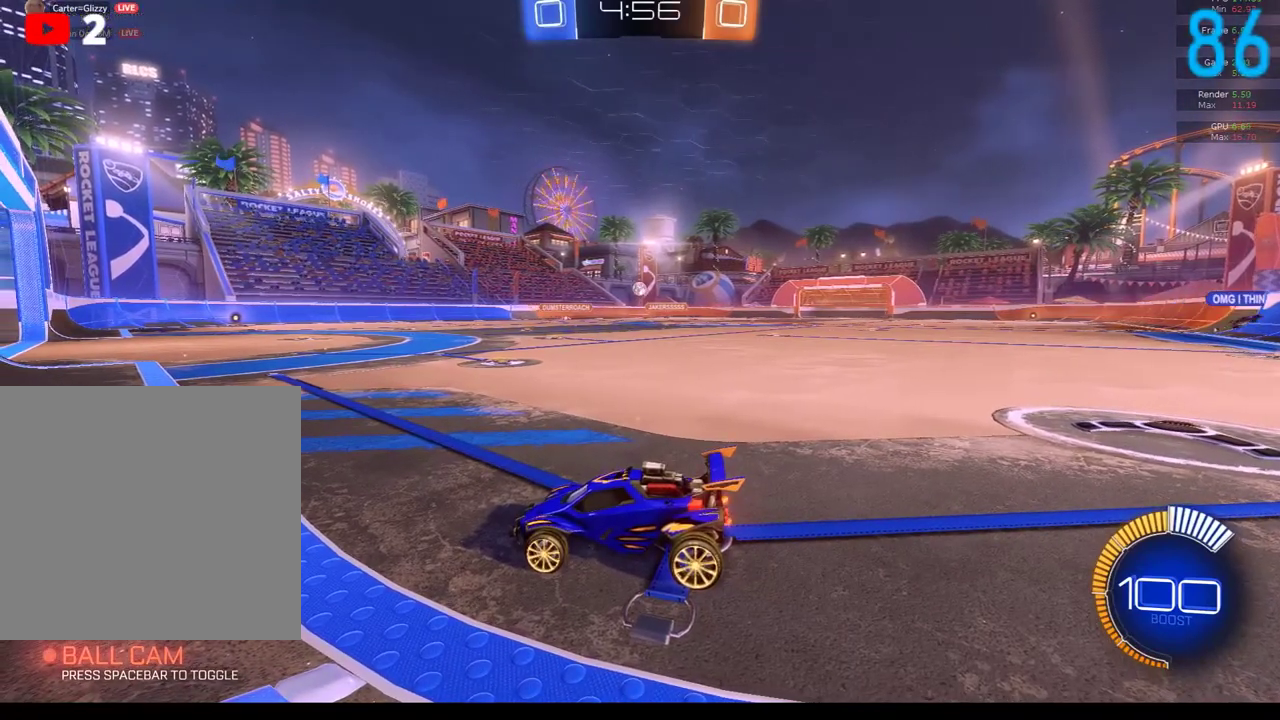
{"buttons": ["R2"], "left_stick": "up-right", "right_stick": "center", "events": [[233, "R2", "down"], [383, "left_stick", "up"], [450, "left_stick", "up-right"]]}
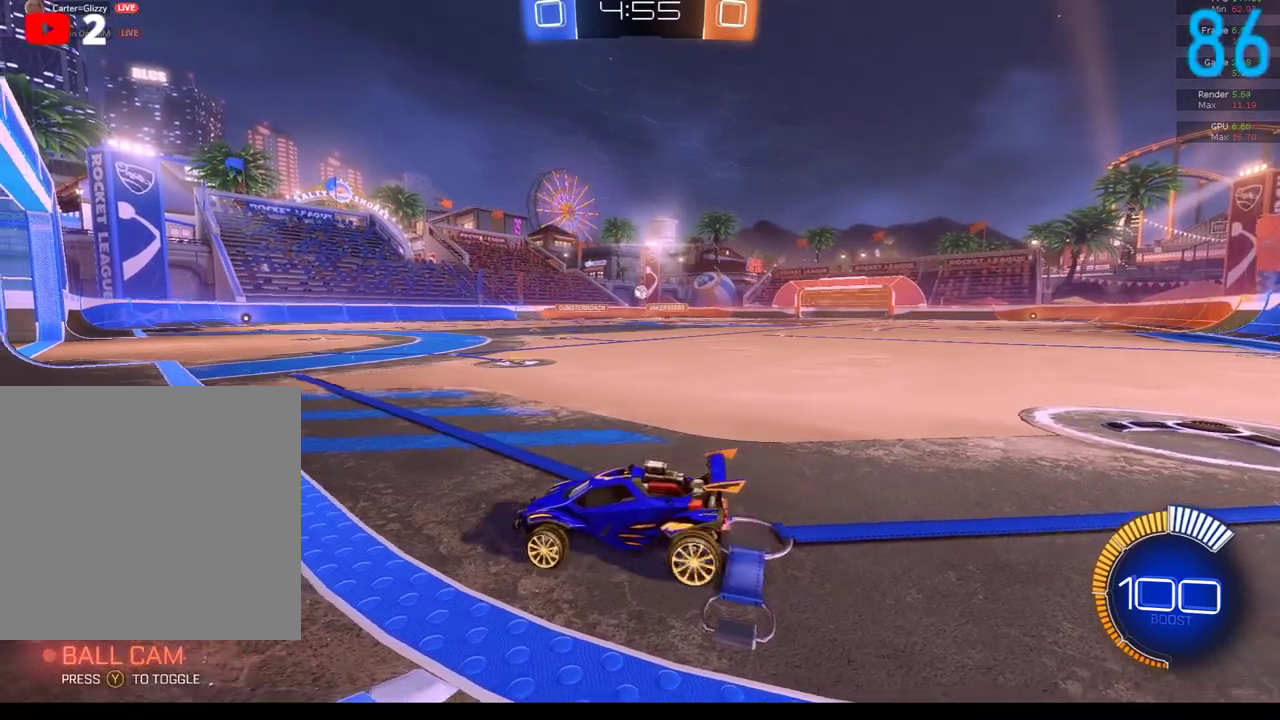
{"buttons": ["R2"], "left_stick": "up-right", "right_stick": "center", "events": [[317, "left_stick", "center"], [467, "left_stick", "up-right"]]}
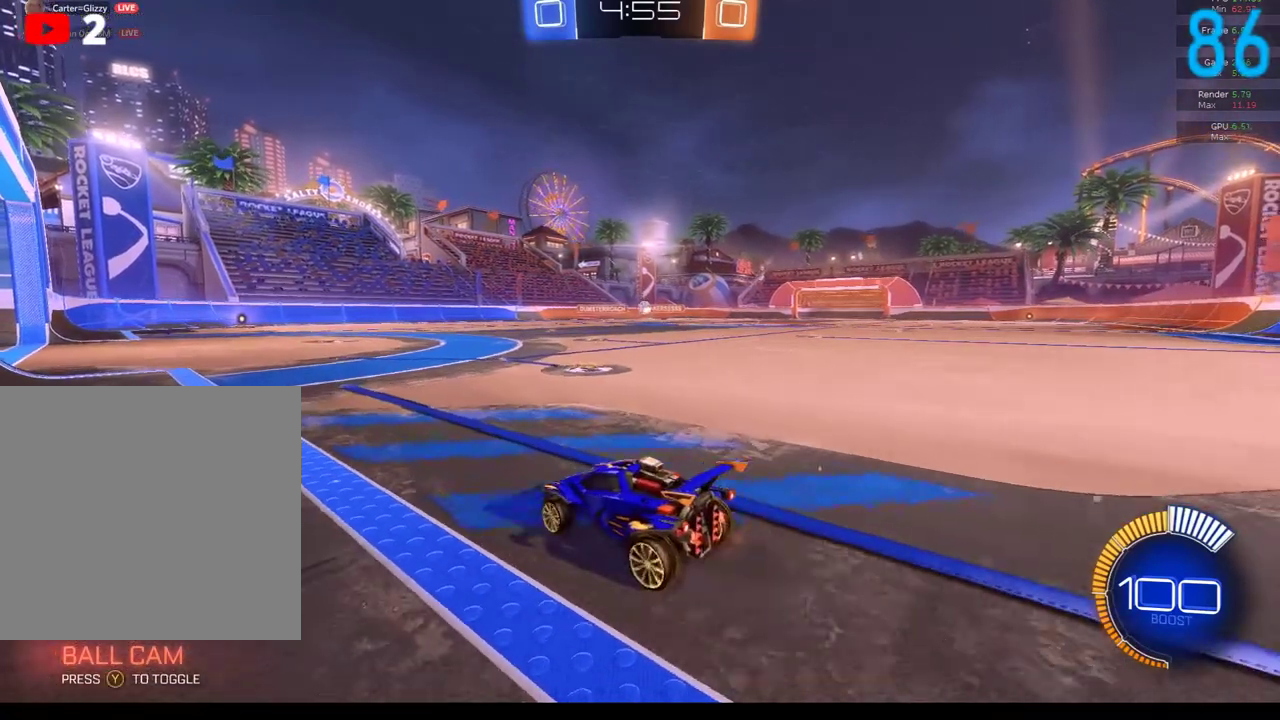
{"buttons": ["R2"], "left_stick": "left", "right_stick": "center", "events": [[350, "left_stick", "down-left"], [400, "left_stick", "left"]]}
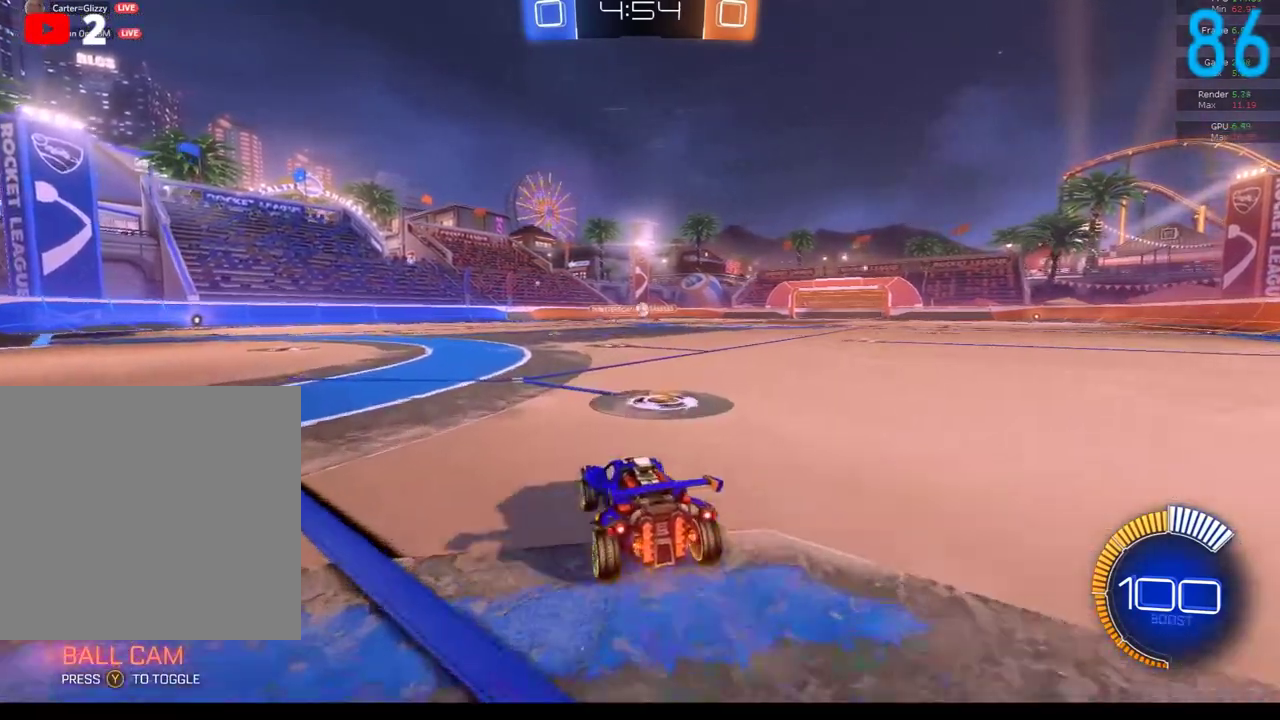
{"buttons": ["R2"], "left_stick": "center", "right_stick": "center", "events": [[17, "R2", "up"], [17, "left_stick", "down-left"], [100, "left_stick", "center"], [233, "R2", "down"]]}
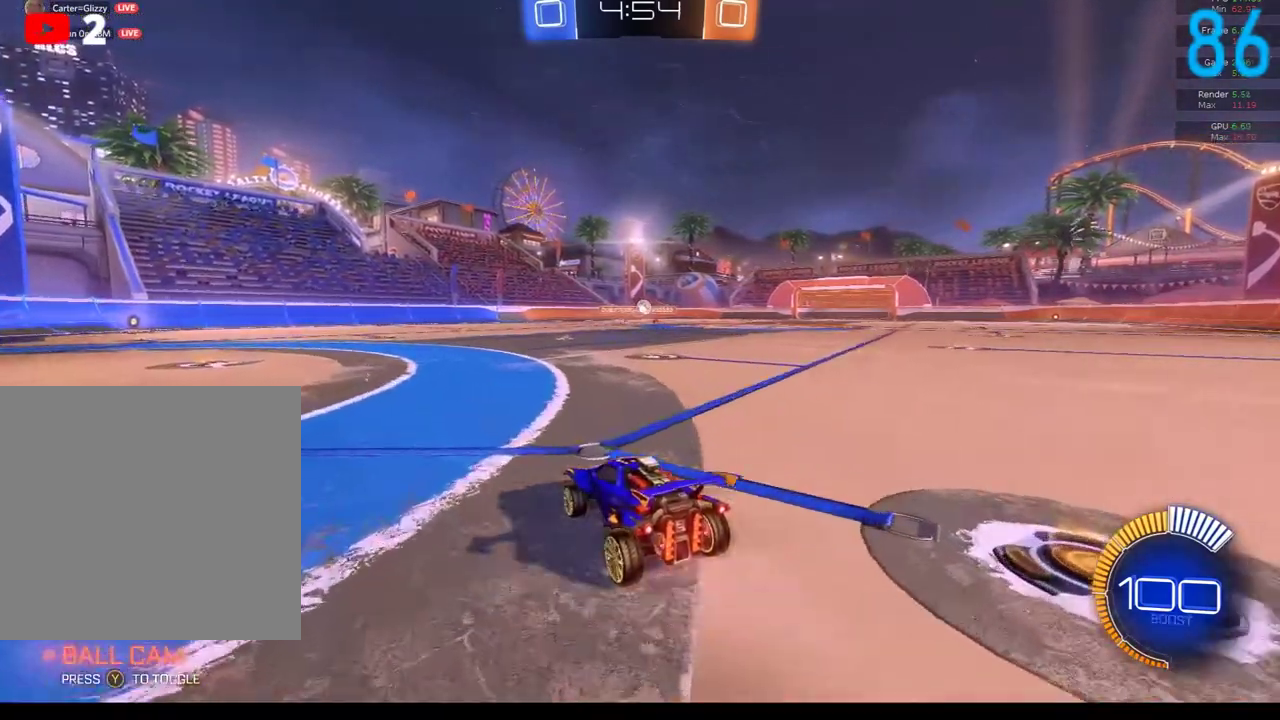
{"buttons": ["R2"], "left_stick": "up-right", "right_stick": "center", "events": [[100, "R2", "up"], [233, "left_stick", "right"], [350, "left_stick", "up-right"], [417, "R2", "down"]]}
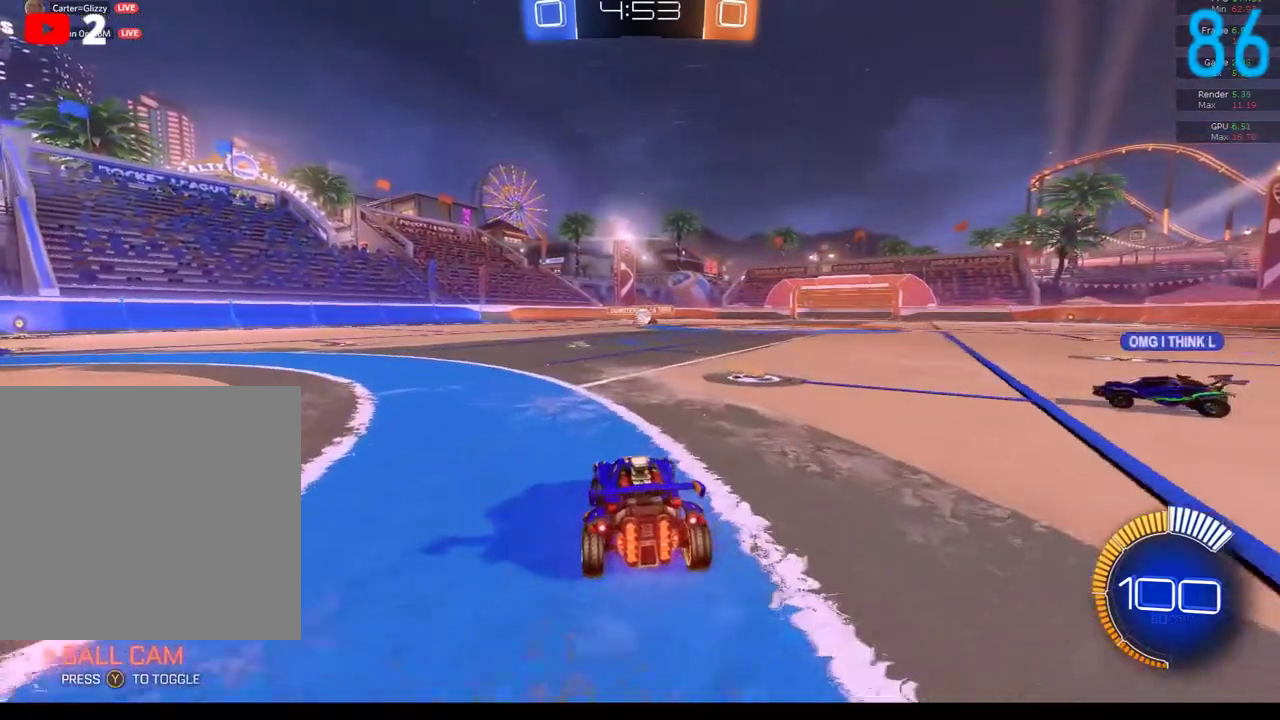
{"buttons": [], "left_stick": "left", "right_stick": "center", "events": [[133, "left_stick", "center"], [183, "left_stick", "left"], [233, "left_stick", "down-left"], [350, "left_stick", "left"], [433, "R2", "up"]]}
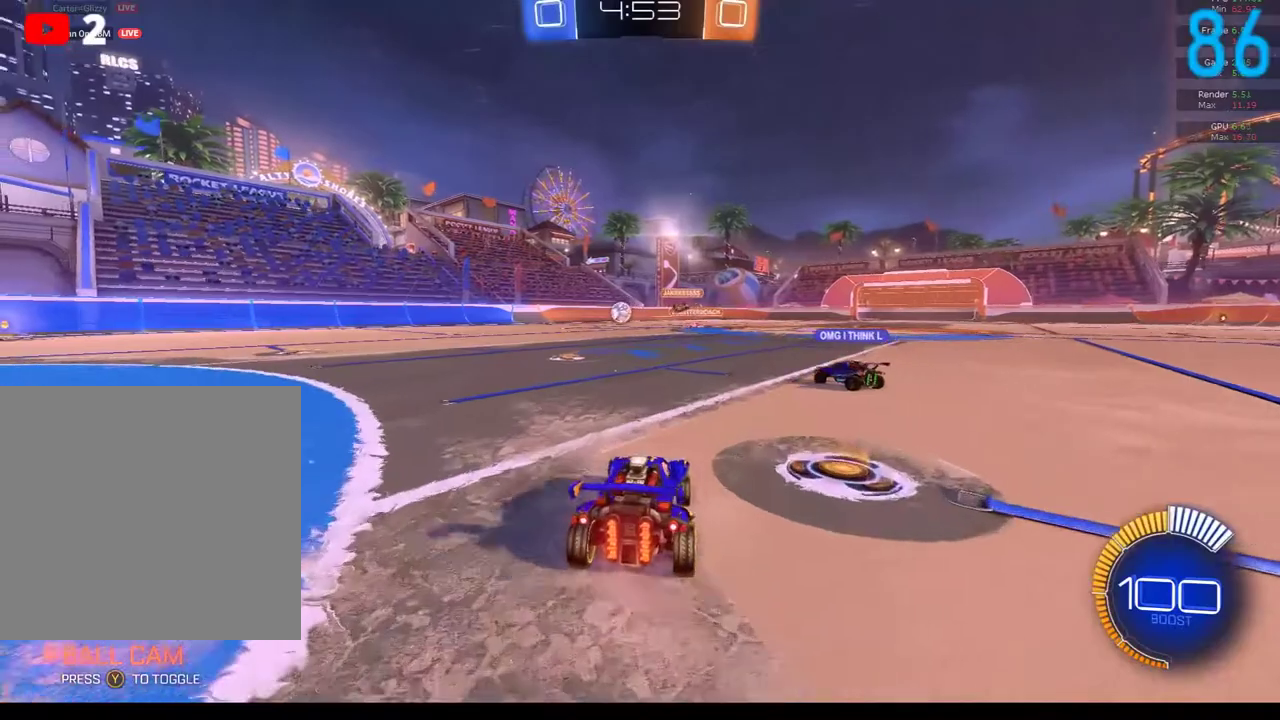
{"buttons": ["B", "R2"], "left_stick": "down-left", "right_stick": "center", "events": [[83, "R2", "down"], [167, "B", "down"], [417, "left_stick", "down-left"]]}
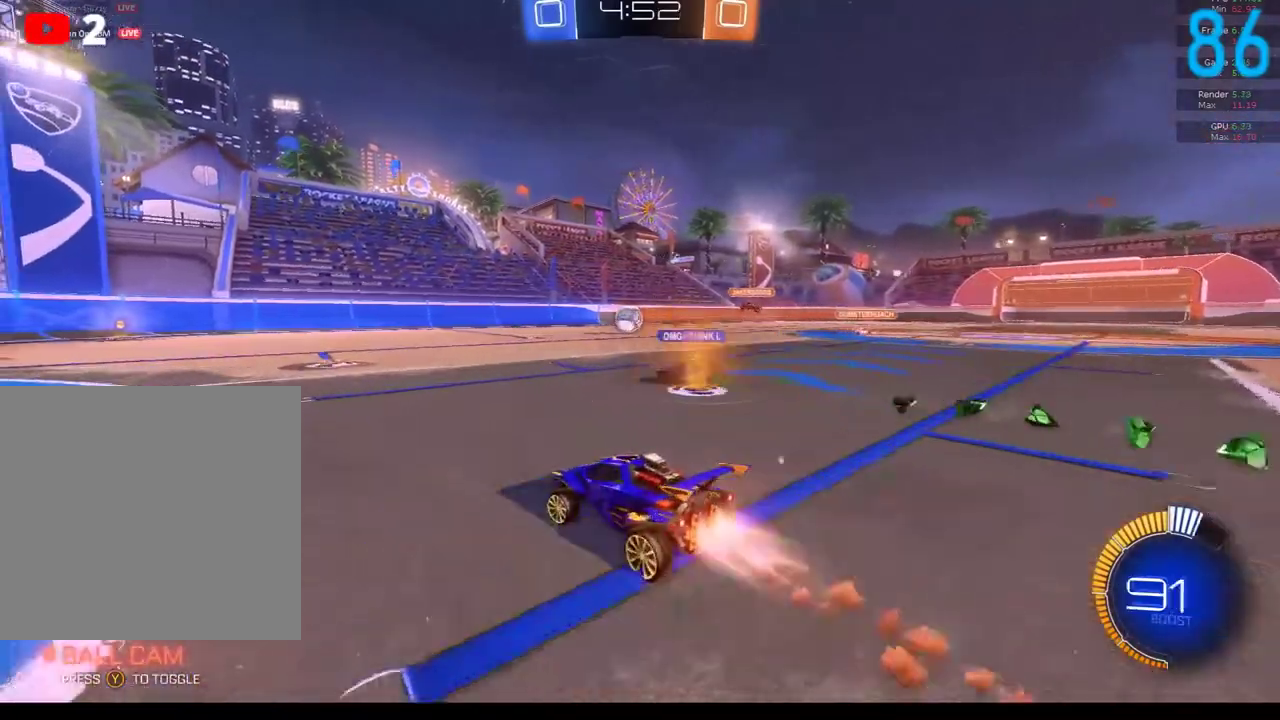
{"buttons": [], "left_stick": "center", "right_stick": "center", "events": [[133, "R2", "up"], [133, "left_stick", "center"], [150, "B", "up"], [267, "left_stick", "up-right"], [350, "left_stick", "right"], [400, "left_stick", "center"]]}
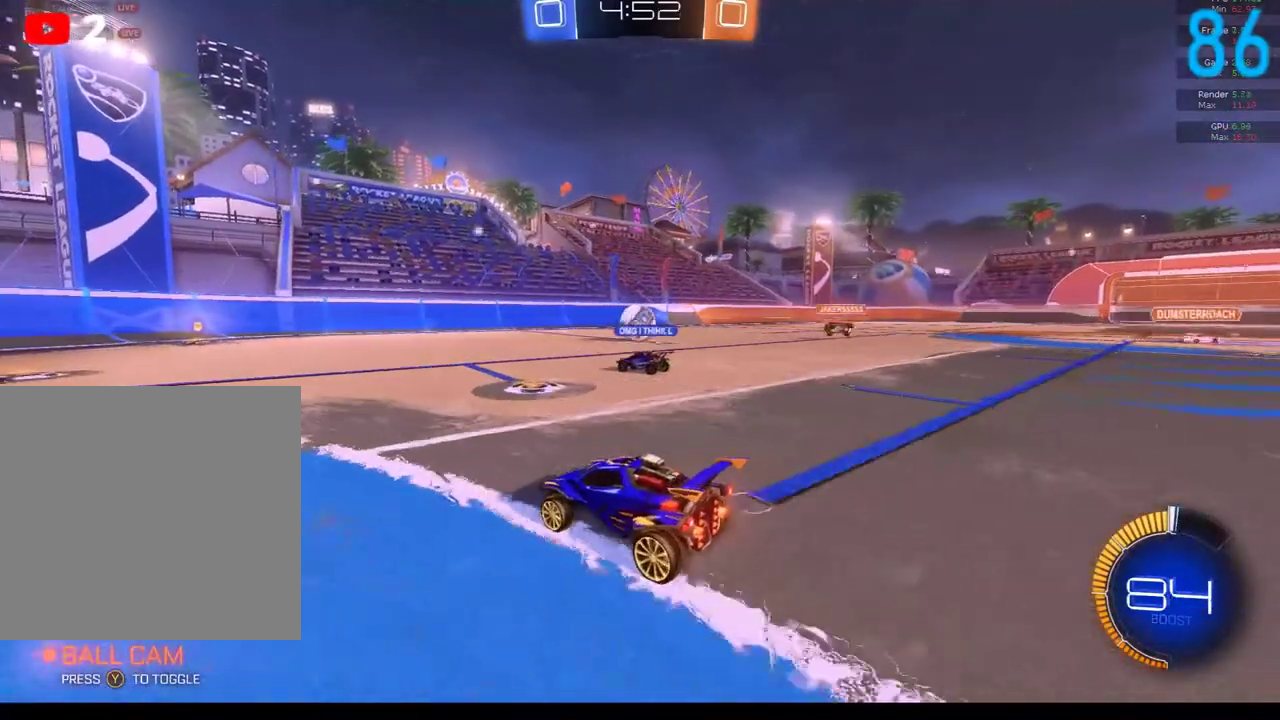
{"buttons": [], "left_stick": "center", "right_stick": "center", "events": []}
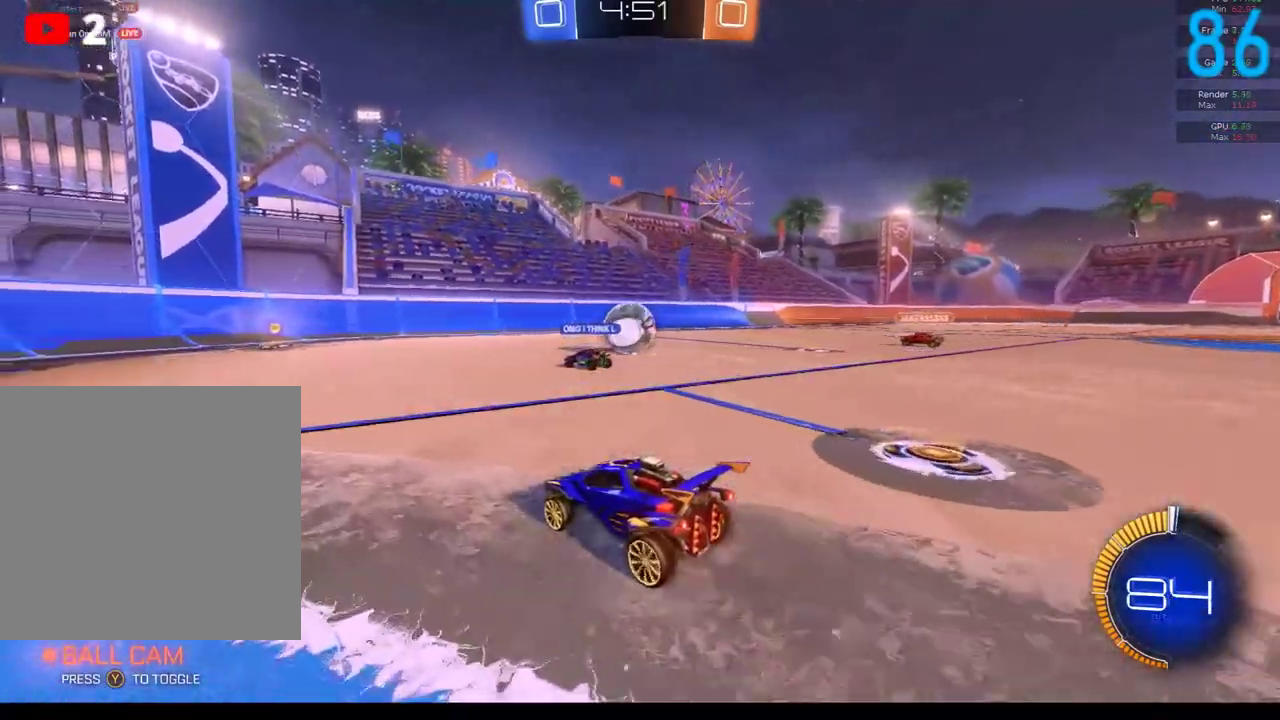
{"buttons": [], "left_stick": "center", "right_stick": "center", "events": []}
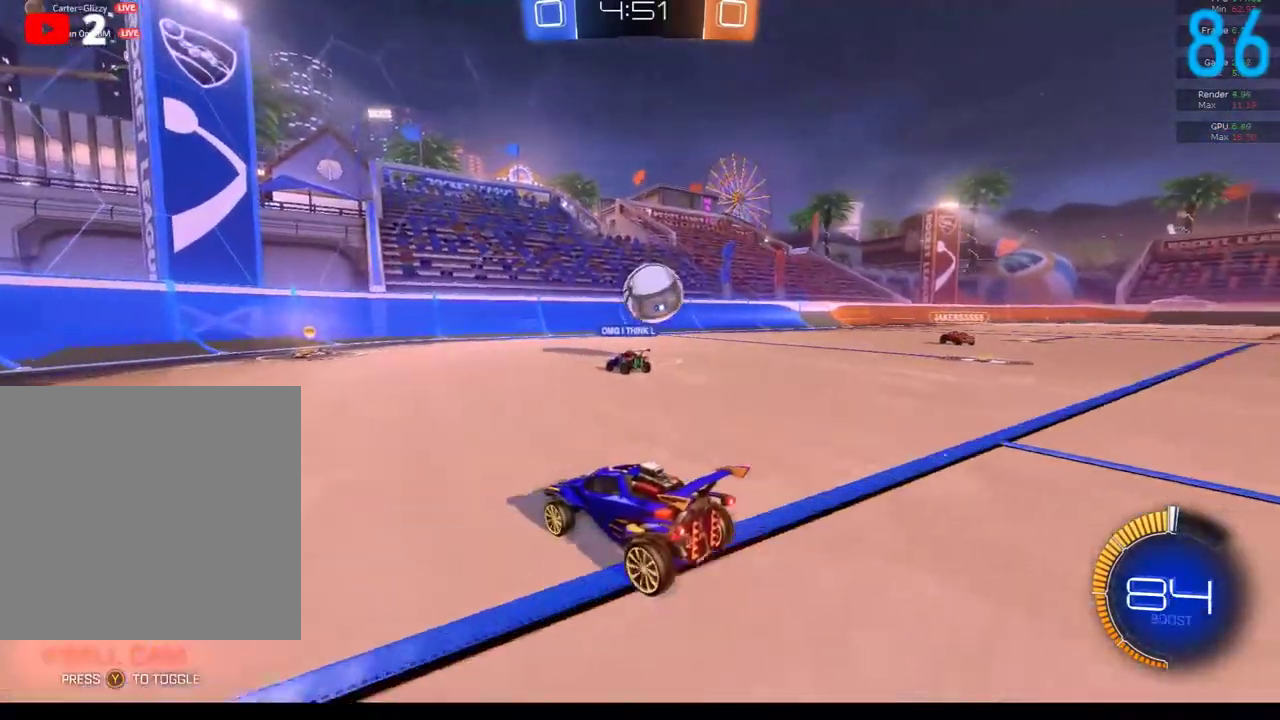
{"buttons": [], "left_stick": "center", "right_stick": "center", "events": []}
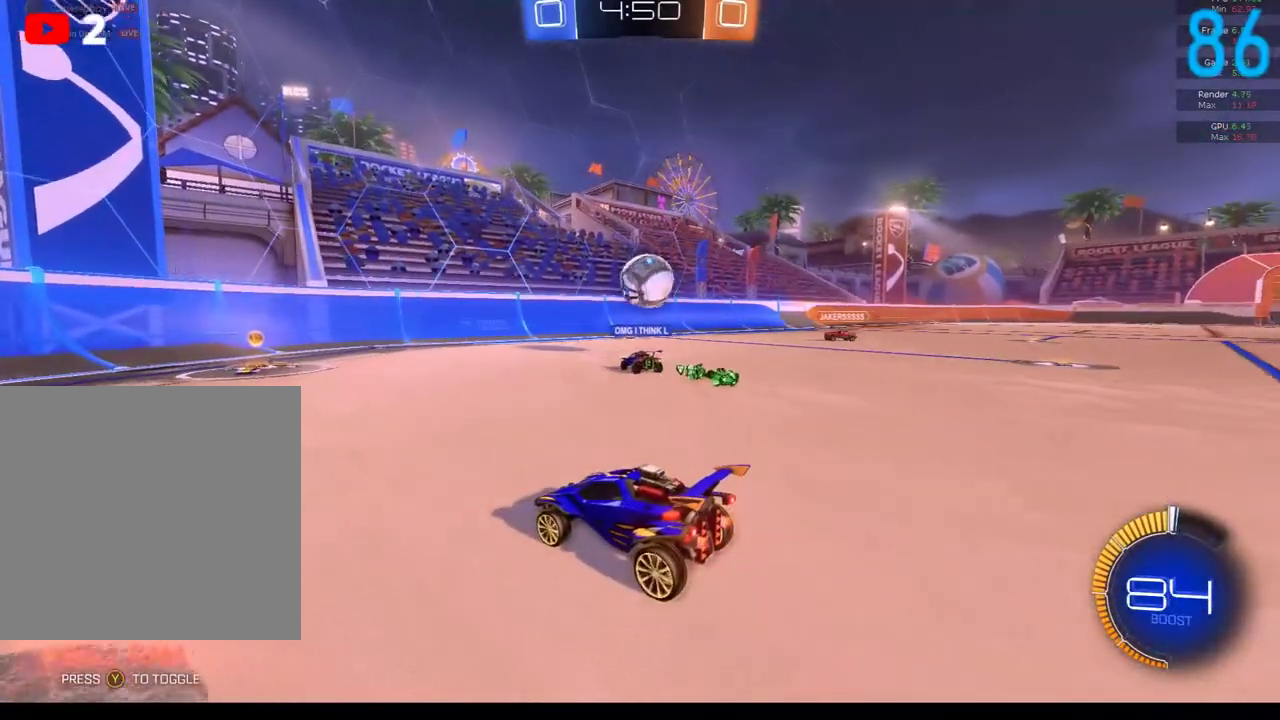
{"buttons": [], "left_stick": "center", "right_stick": "center", "events": []}
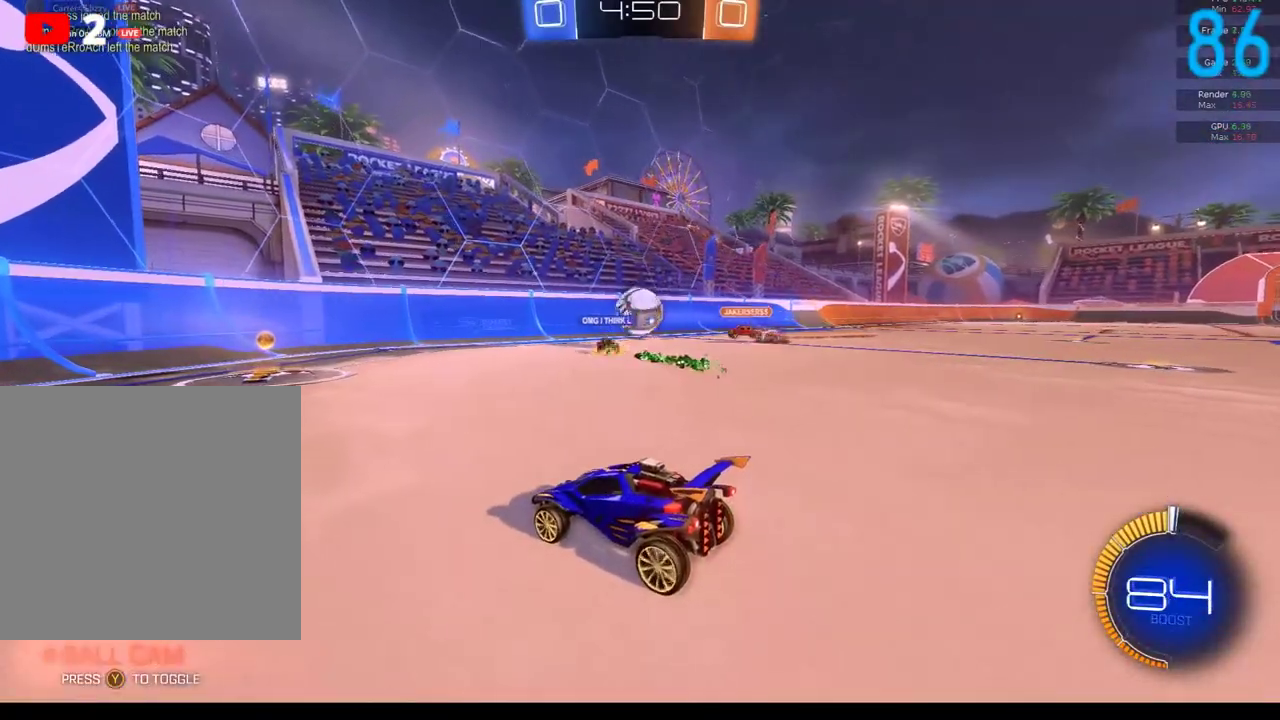
{"buttons": [], "left_stick": "right", "right_stick": "center", "events": [[483, "left_stick", "right"]]}
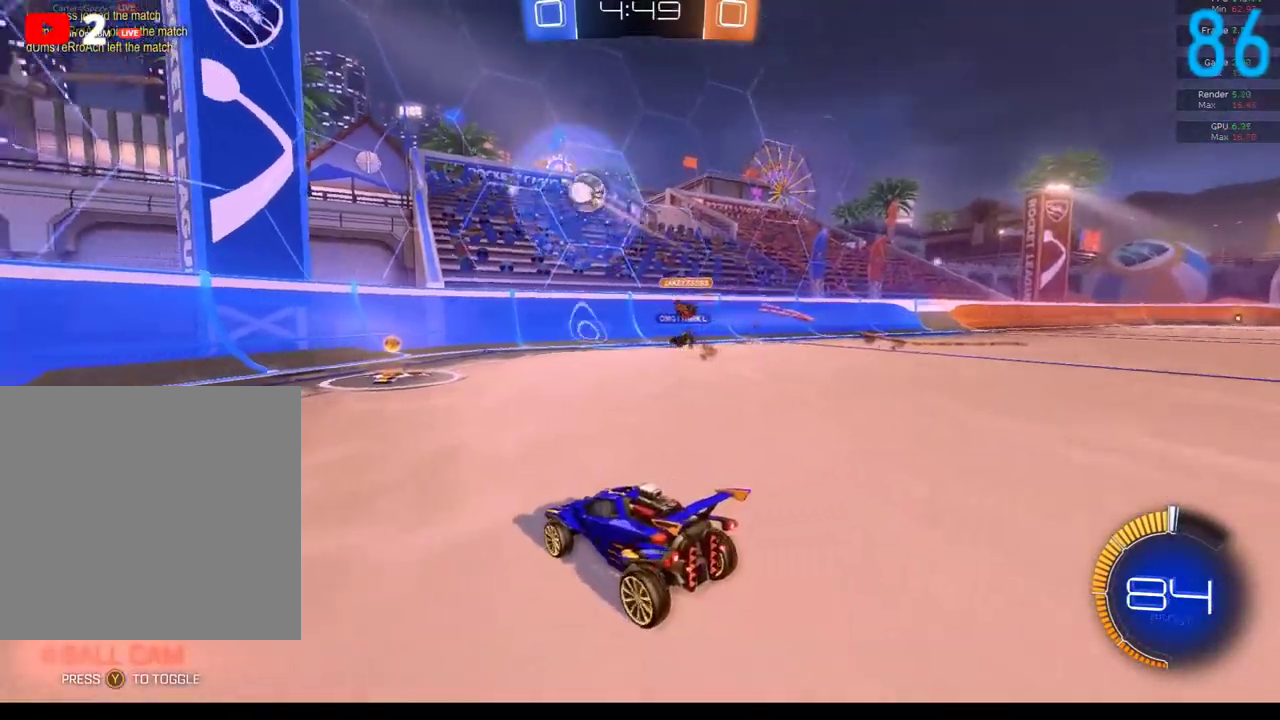
{"buttons": ["R2"], "left_stick": "left", "right_stick": "center", "events": [[17, "R2", "down"], [117, "R2", "up"], [183, "R2", "down"], [217, "left_stick", "center"], [317, "left_stick", "left"], [383, "X", "down"], [483, "X", "up"]]}
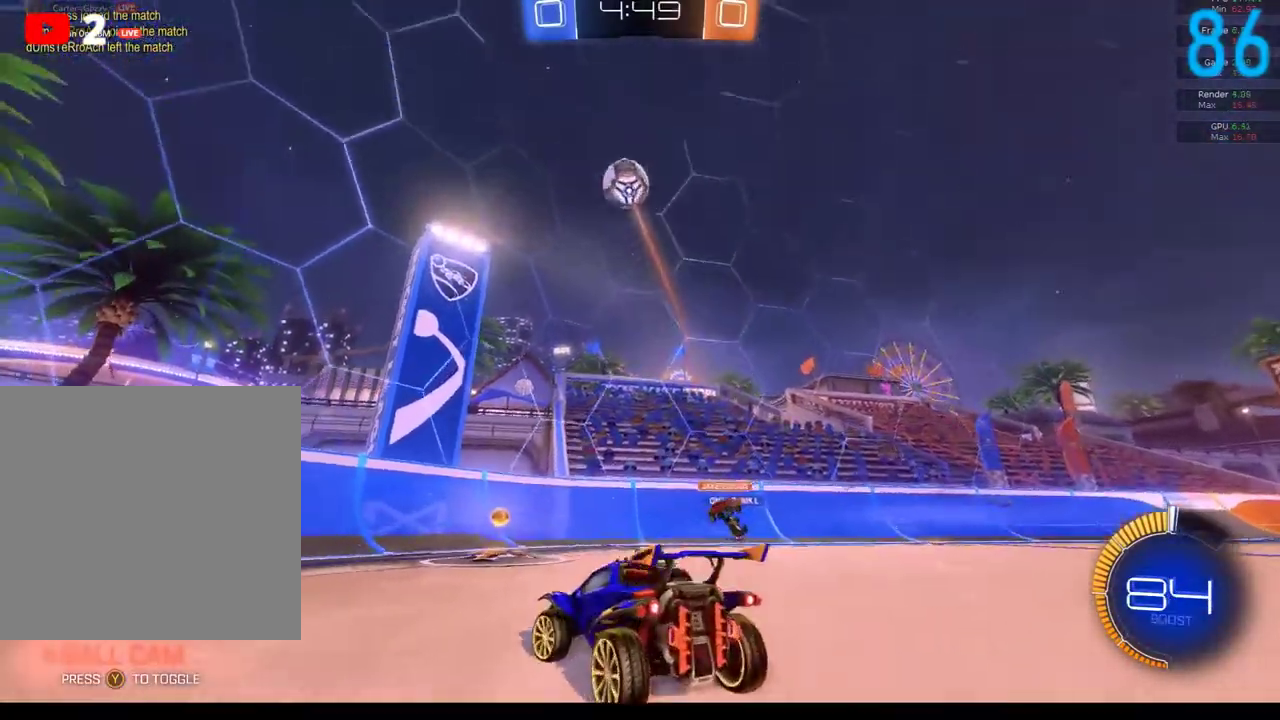
{"buttons": ["B", "R2"], "left_stick": "left", "right_stick": "center", "events": [[100, "B", "down"]]}
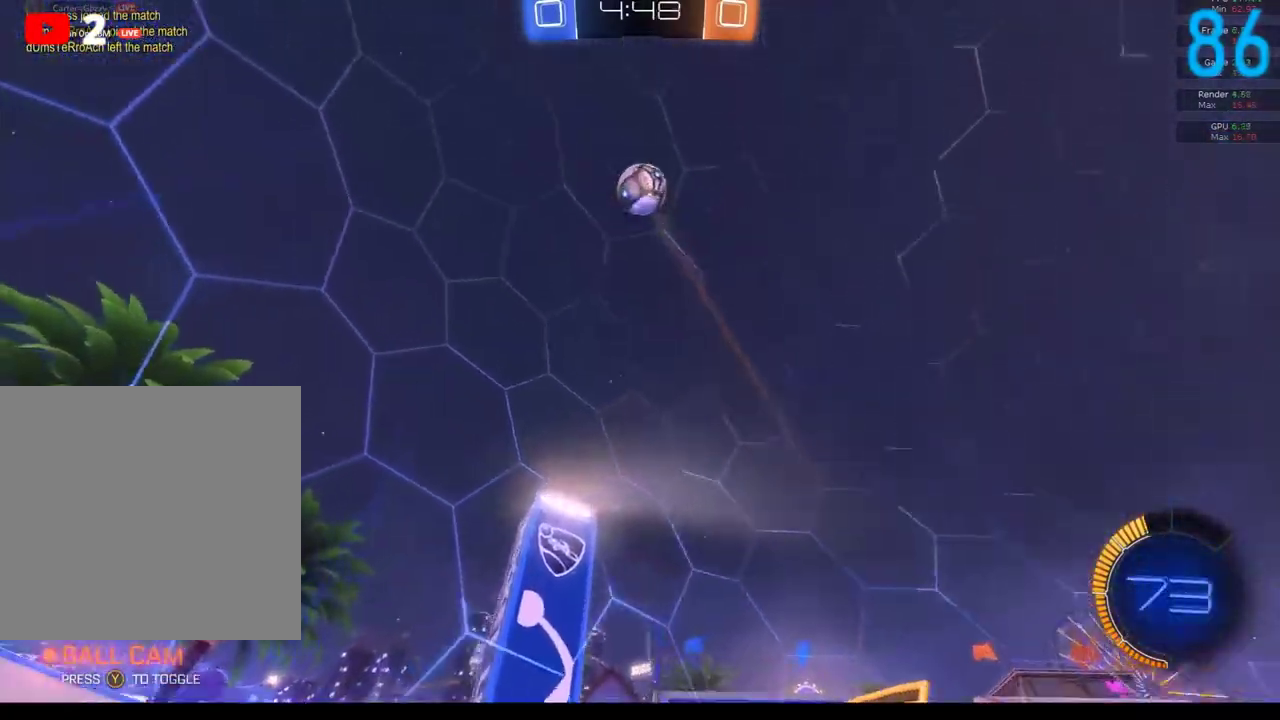
{"buttons": ["B", "R2"], "left_stick": "center", "right_stick": "center", "events": [[100, "left_stick", "down-left"], [150, "left_stick", "center"]]}
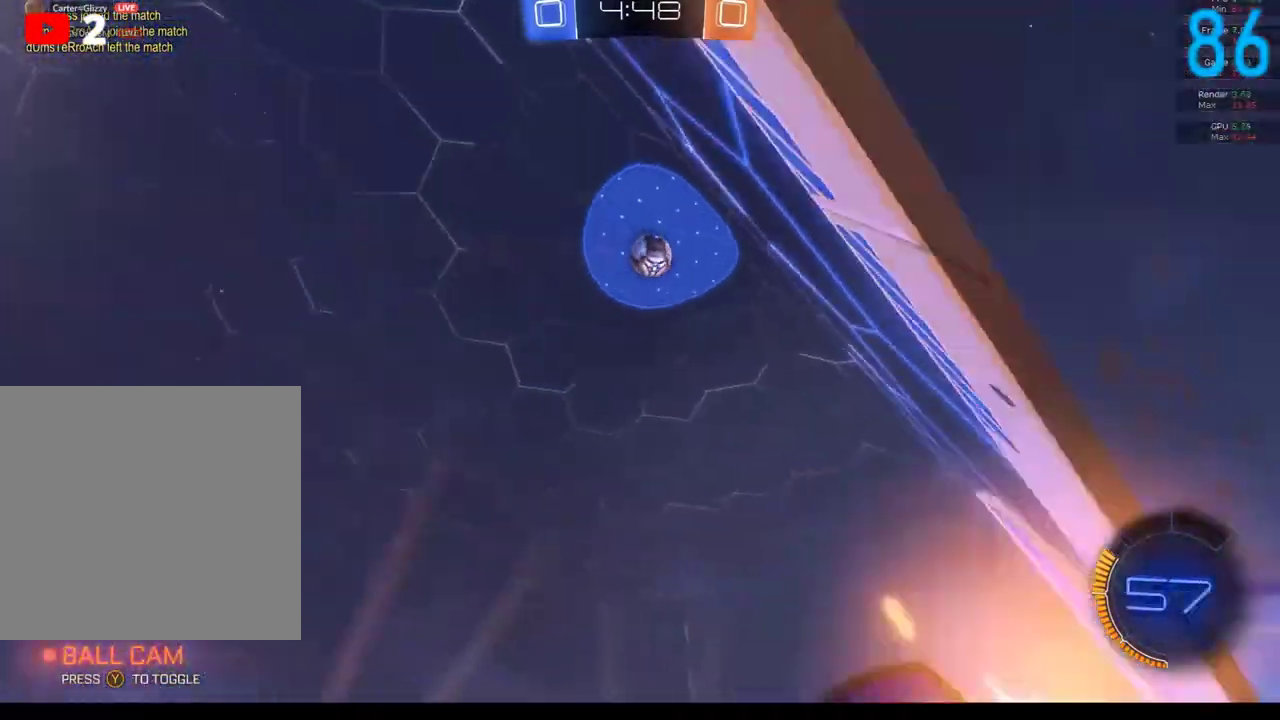
{"buttons": ["B"], "left_stick": "left", "right_stick": "center", "events": [[217, "left_stick", "left"], [417, "R2", "up"]]}
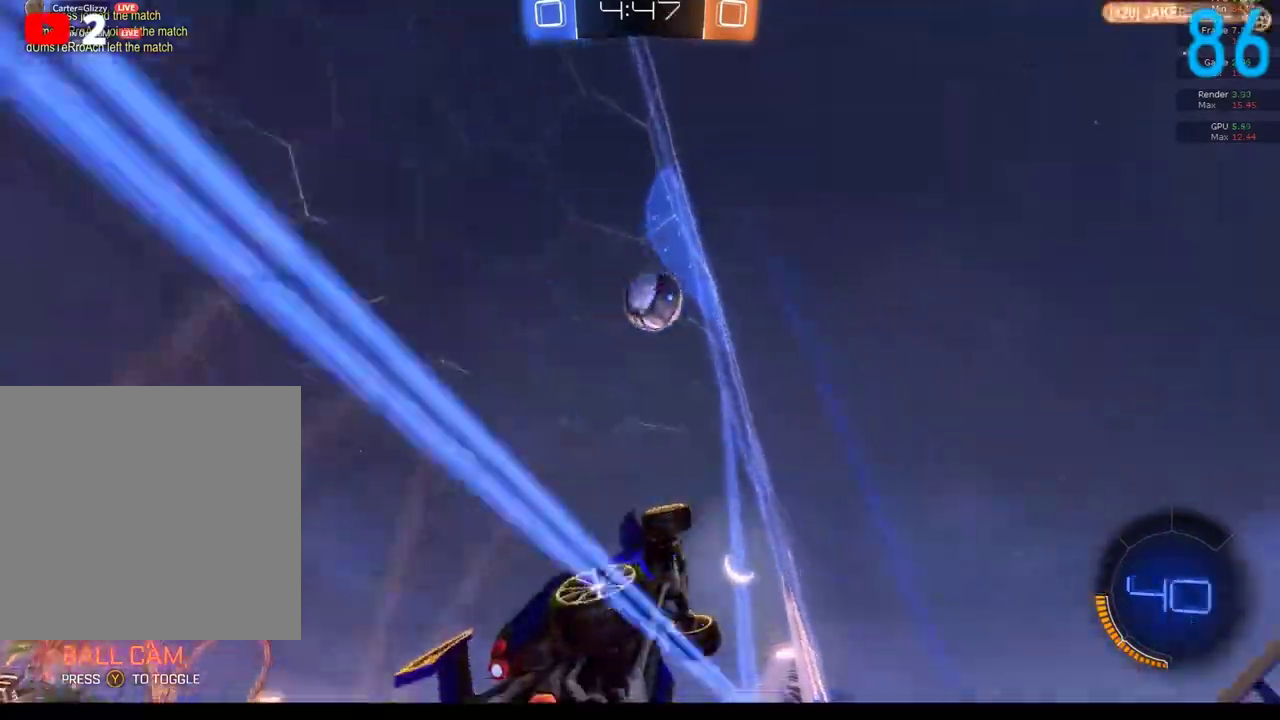
{"buttons": ["A", "B"], "left_stick": "up-right", "right_stick": "center", "events": [[50, "A", "down"], [183, "left_stick", "center"], [267, "A", "up"], [317, "left_stick", "up-right"], [433, "A", "down"]]}